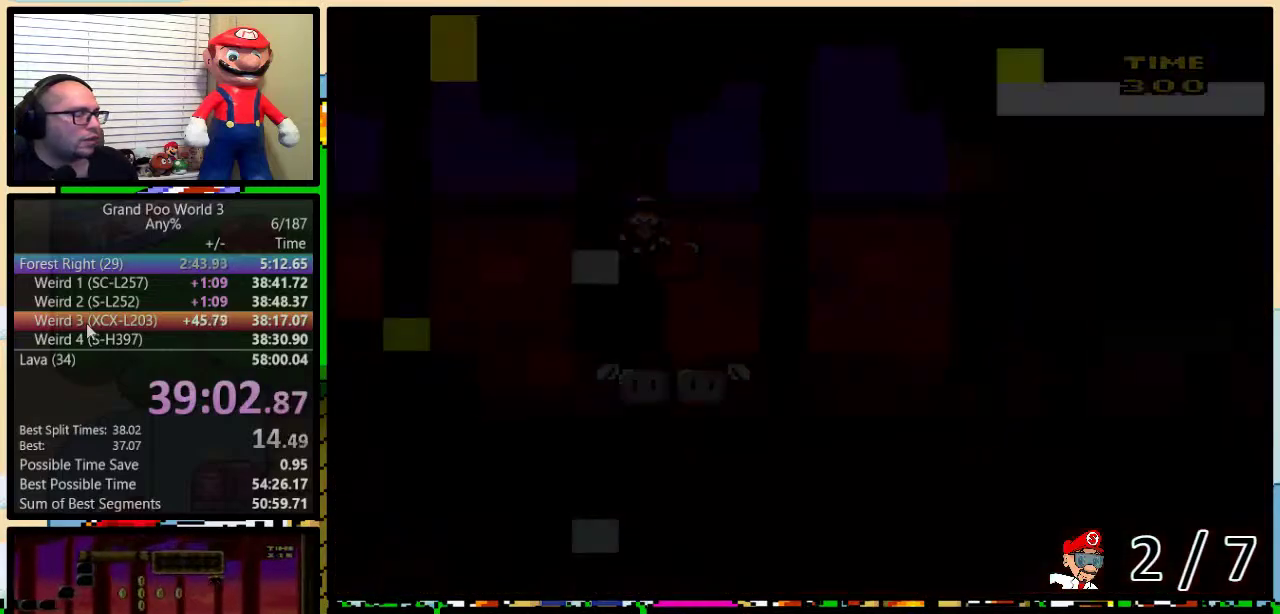
Gameplay with a controller (Nintendo layout); each line is a JSON object with the inputs held at the frame after it. "events" lists button and stick changes between this image and that frame as [ms after this image, input, new state], when the widget could be followed in between. Not read: L1 L3 R1 R3.
{"buttons": ["B", "Y", "DPAD_UP", "DPAD_LEFT"], "events": []}
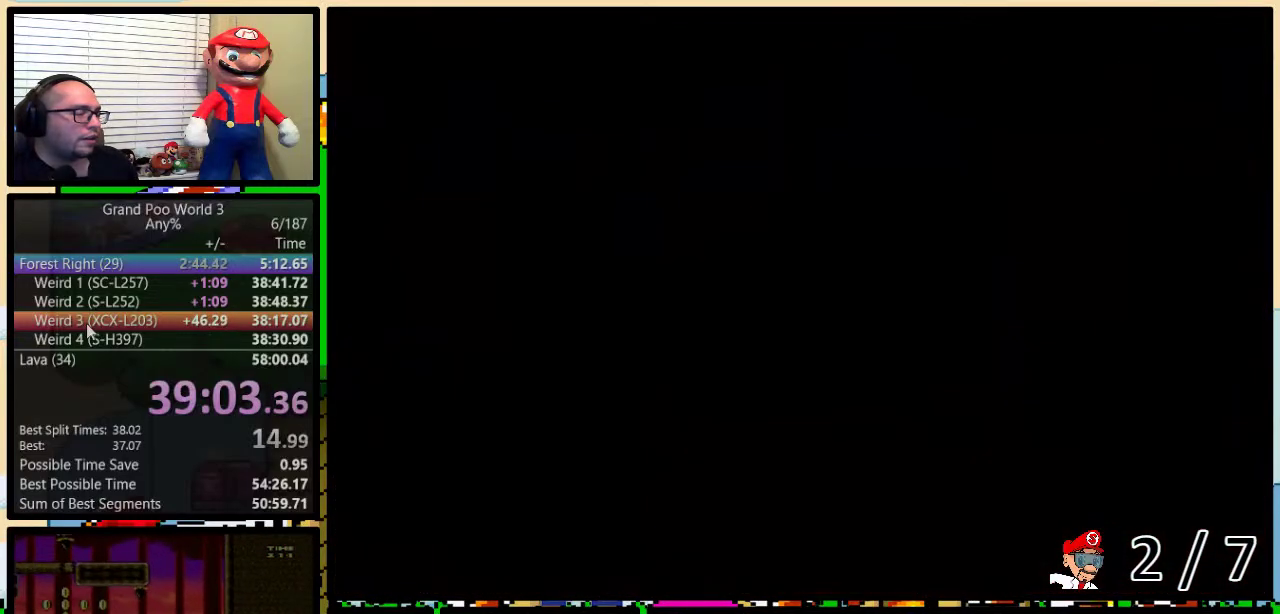
{"buttons": [], "events": [[33, "DPAD_UP", "up"], [67, "B", "up"], [67, "DPAD_LEFT", "up"], [483, "Y", "up"]]}
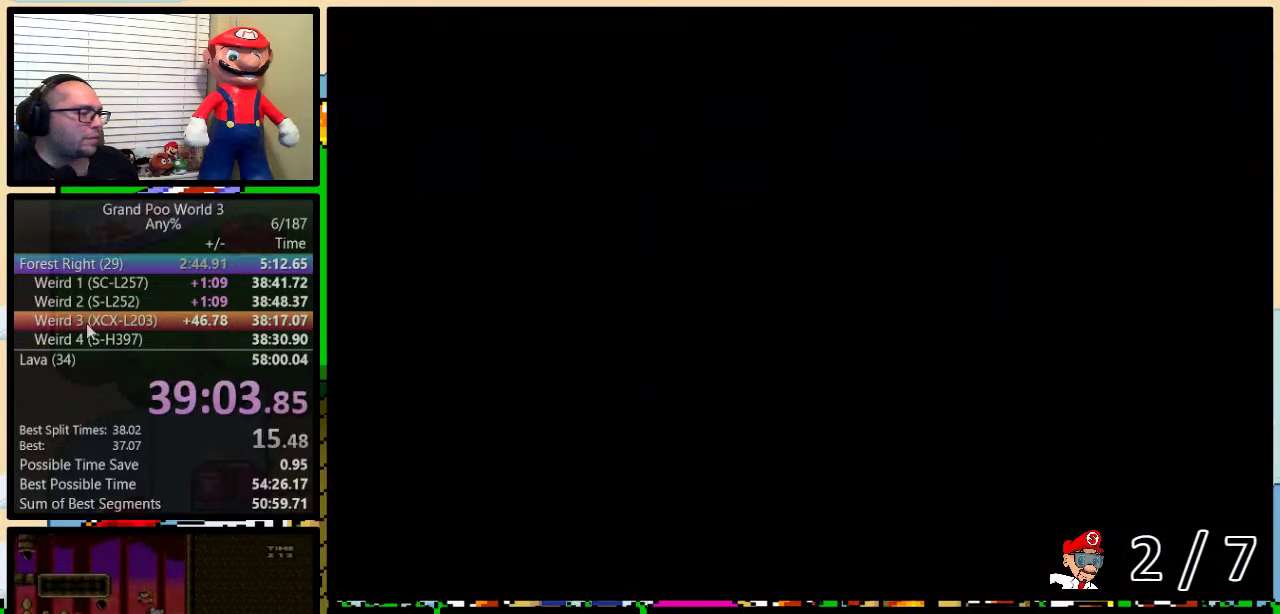
{"buttons": ["X"], "events": [[17, "Y", "down"], [50, "Y", "up"], [483, "X", "down"]]}
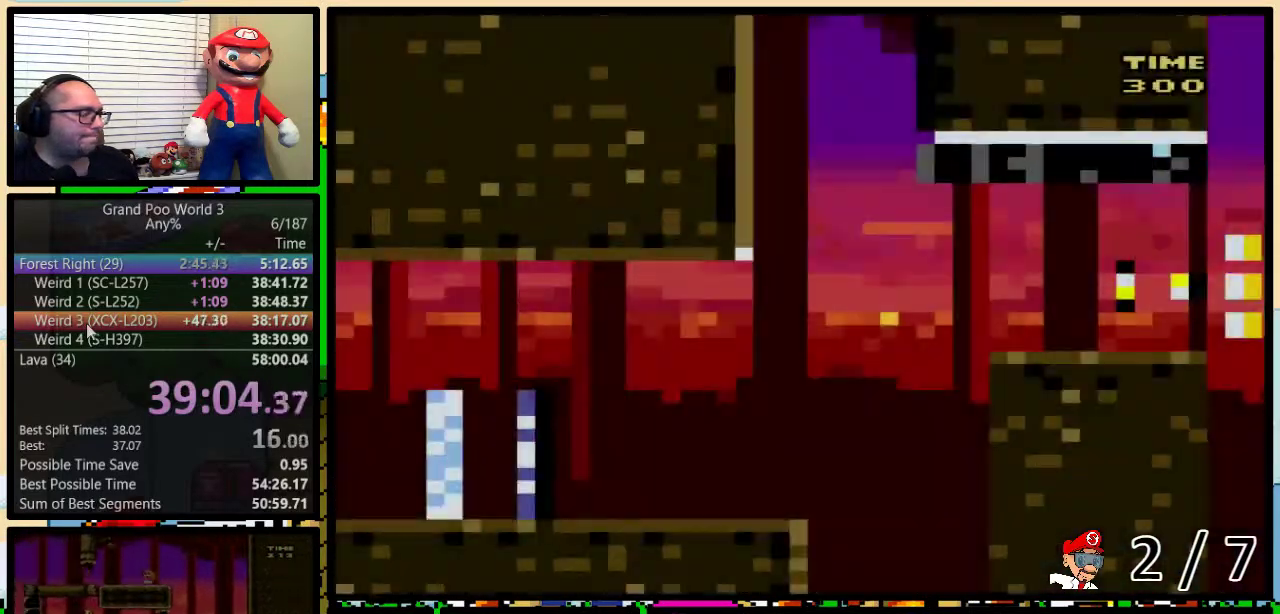
{"buttons": ["A", "X", "DPAD_RIGHT"], "events": [[50, "DPAD_RIGHT", "down"], [500, "A", "down"]]}
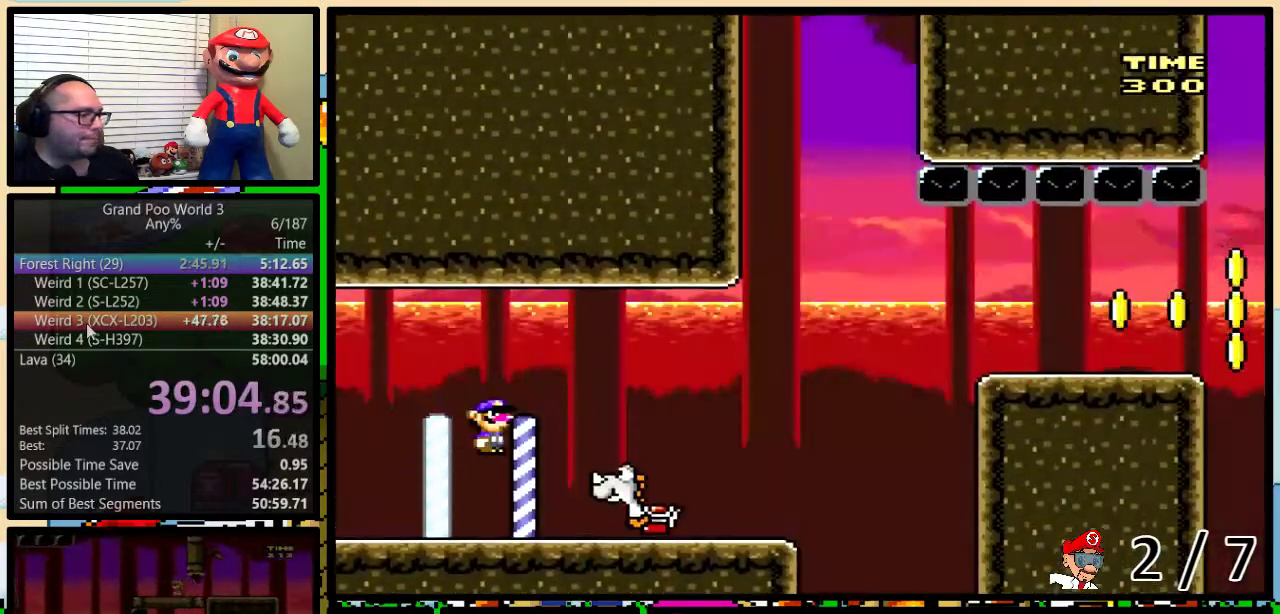
{"buttons": ["X", "DPAD_RIGHT"], "events": [[83, "A", "up"]]}
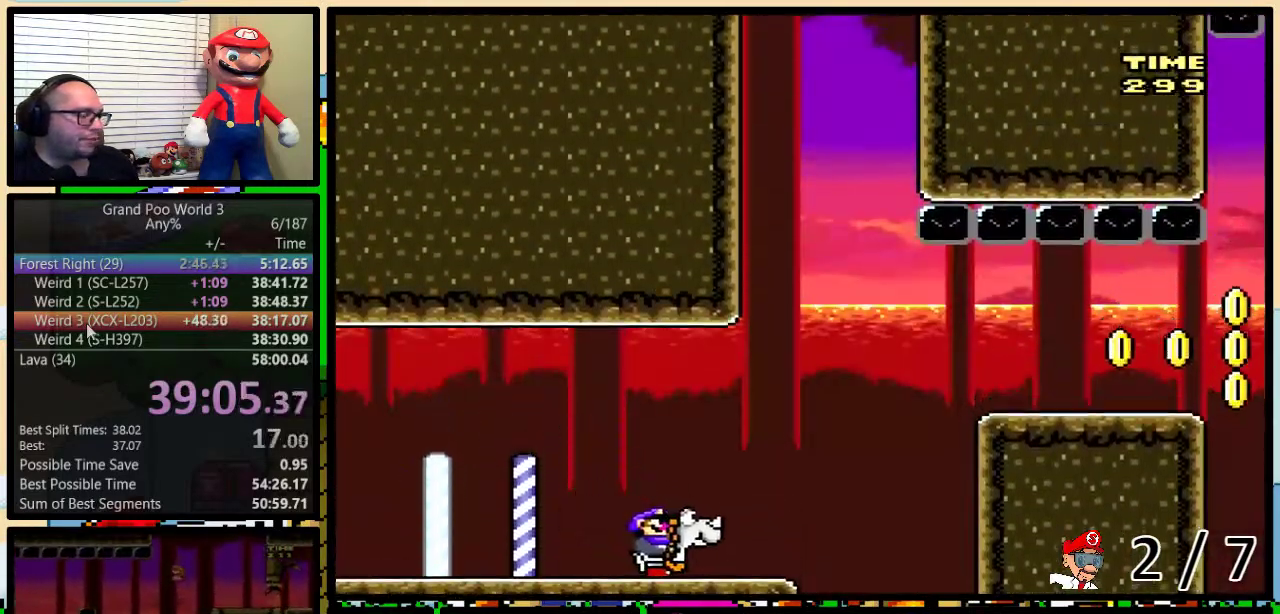
{"buttons": ["B", "X", "DPAD_RIGHT"], "events": [[117, "DPAD_UP", "down"], [183, "B", "down"], [333, "DPAD_UP", "up"]]}
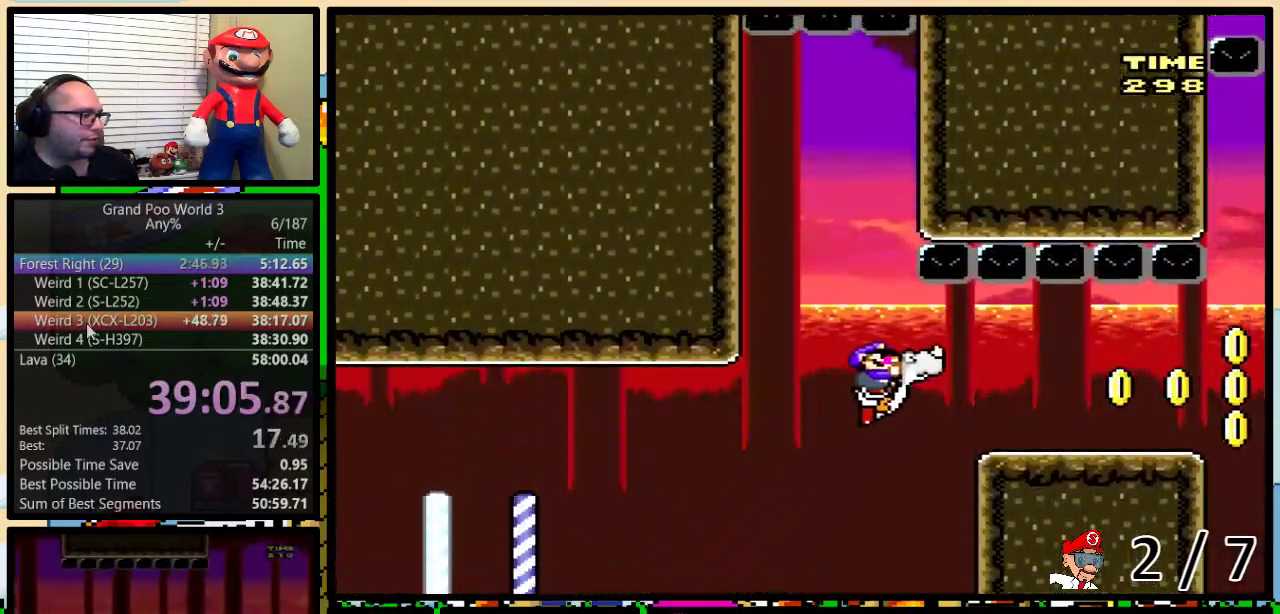
{"buttons": ["X", "DPAD_RIGHT"], "events": [[83, "B", "up"], [283, "Y", "down"], [467, "Y", "up"]]}
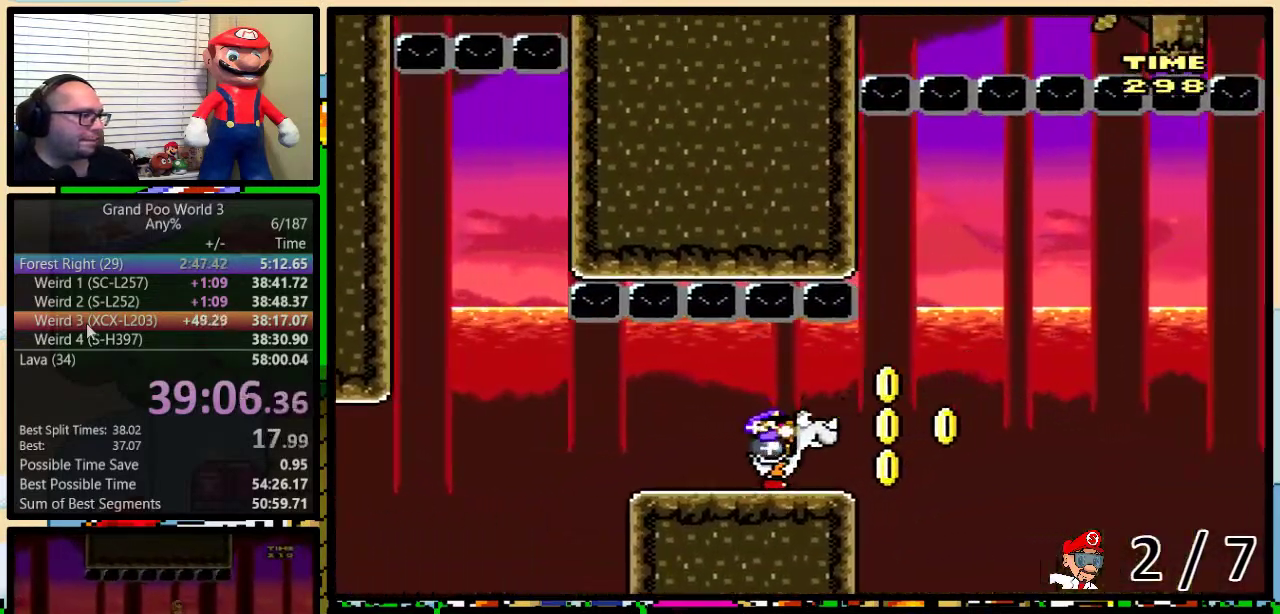
{"buttons": ["B", "X", "DPAD_RIGHT"], "events": [[150, "B", "down"]]}
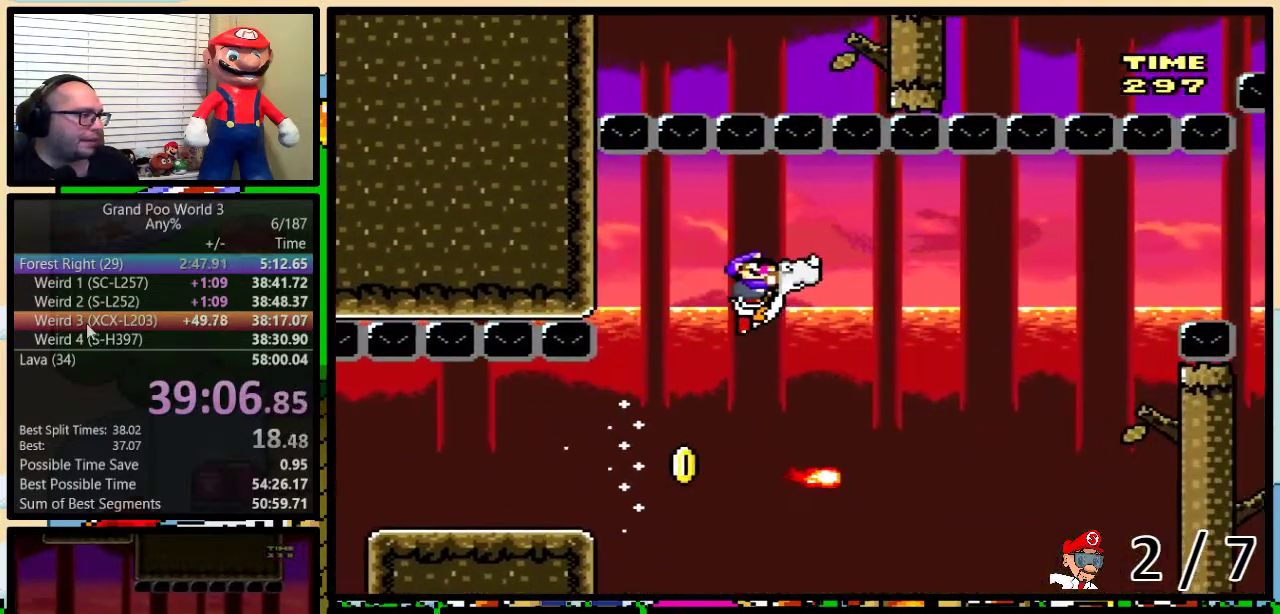
{"buttons": ["B", "X", "DPAD_UP", "DPAD_RIGHT"], "events": [[100, "B", "up"], [183, "DPAD_UP", "down"], [283, "B", "down"]]}
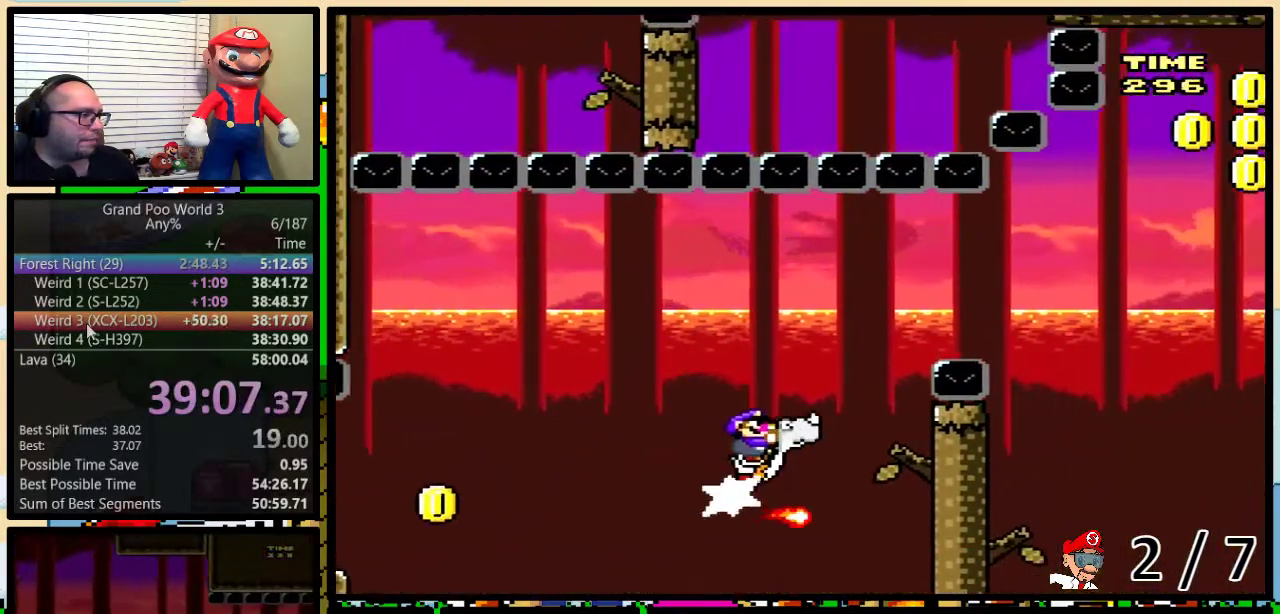
{"buttons": ["X", "DPAD_RIGHT"], "events": [[133, "DPAD_UP", "up"], [350, "B", "up"]]}
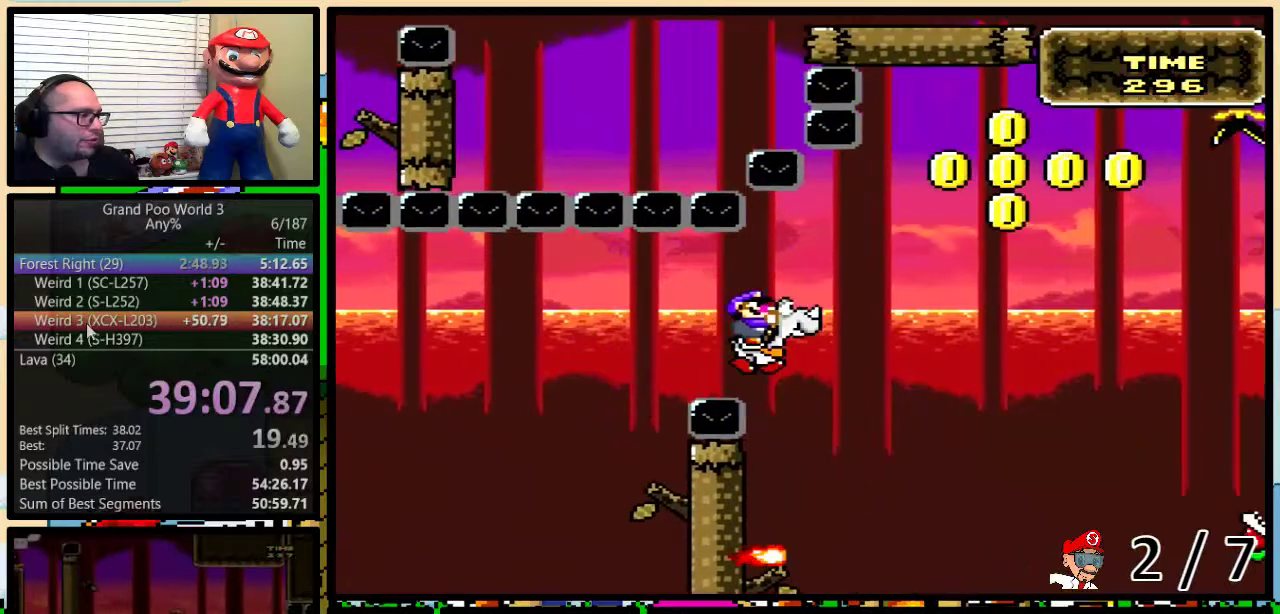
{"buttons": ["B", "X", "DPAD_UP", "DPAD_RIGHT"], "events": [[33, "DPAD_DOWN", "down"], [83, "DPAD_DOWN", "up"], [150, "B", "down"], [200, "DPAD_UP", "down"]]}
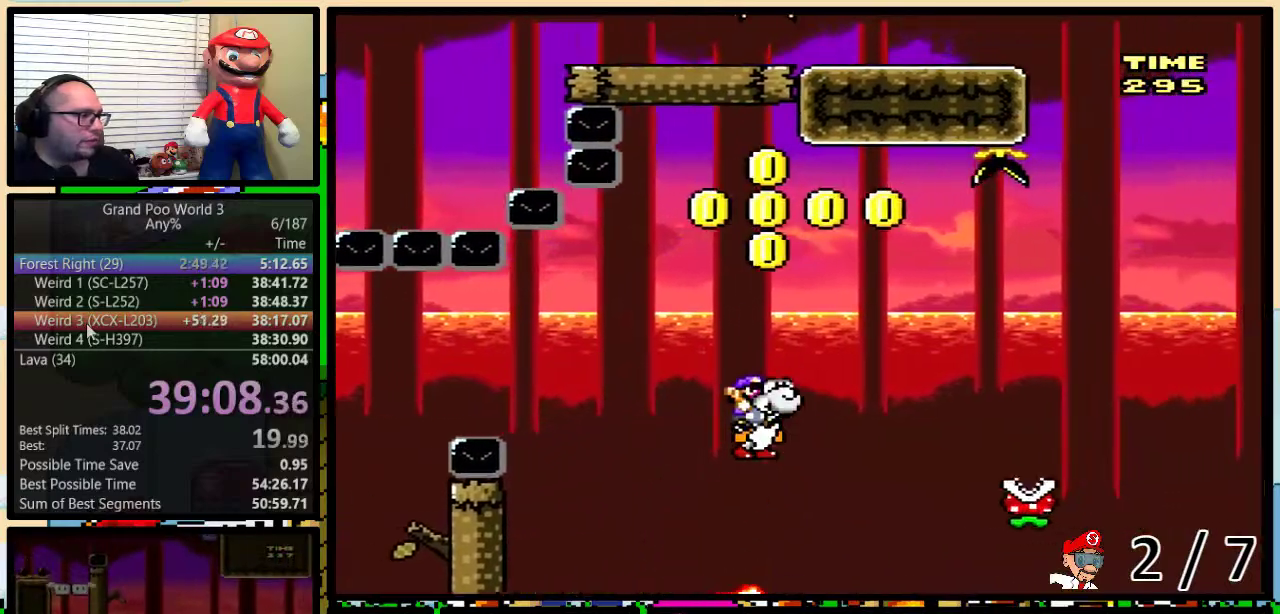
{"buttons": ["B", "X", "DPAD_UP", "DPAD_RIGHT"], "events": [[17, "DPAD_UP", "up"], [117, "DPAD_UP", "down"], [150, "DPAD_UP", "up"], [217, "B", "up"], [300, "B", "down"], [483, "DPAD_UP", "down"]]}
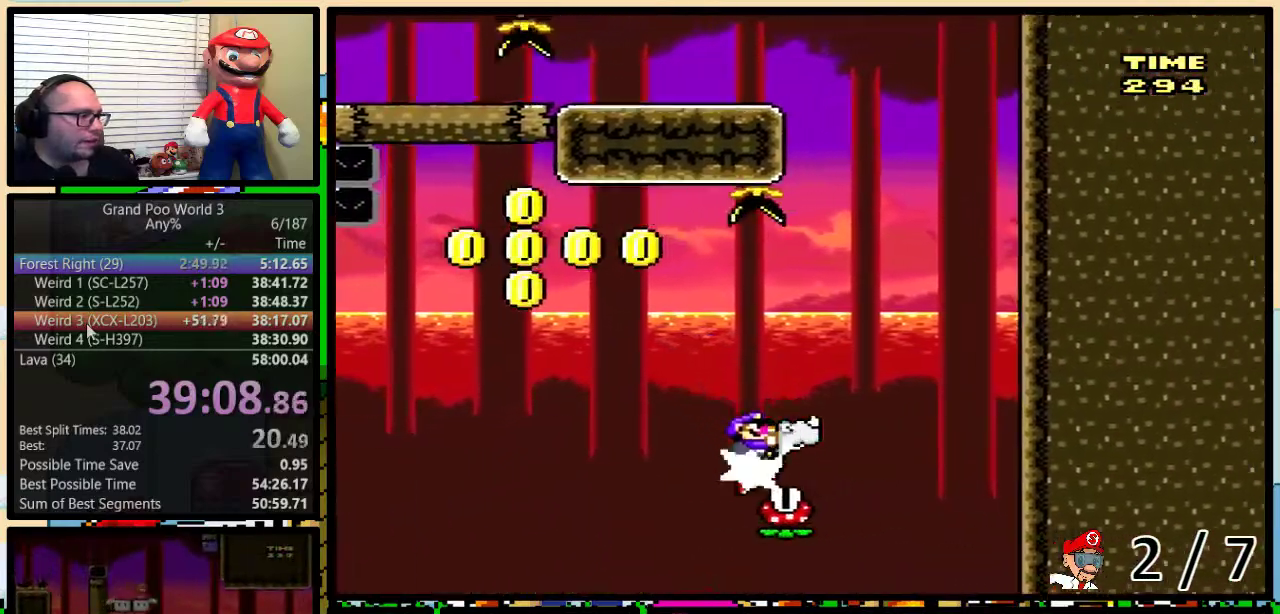
{"buttons": ["B", "X", "DPAD_LEFT"]}
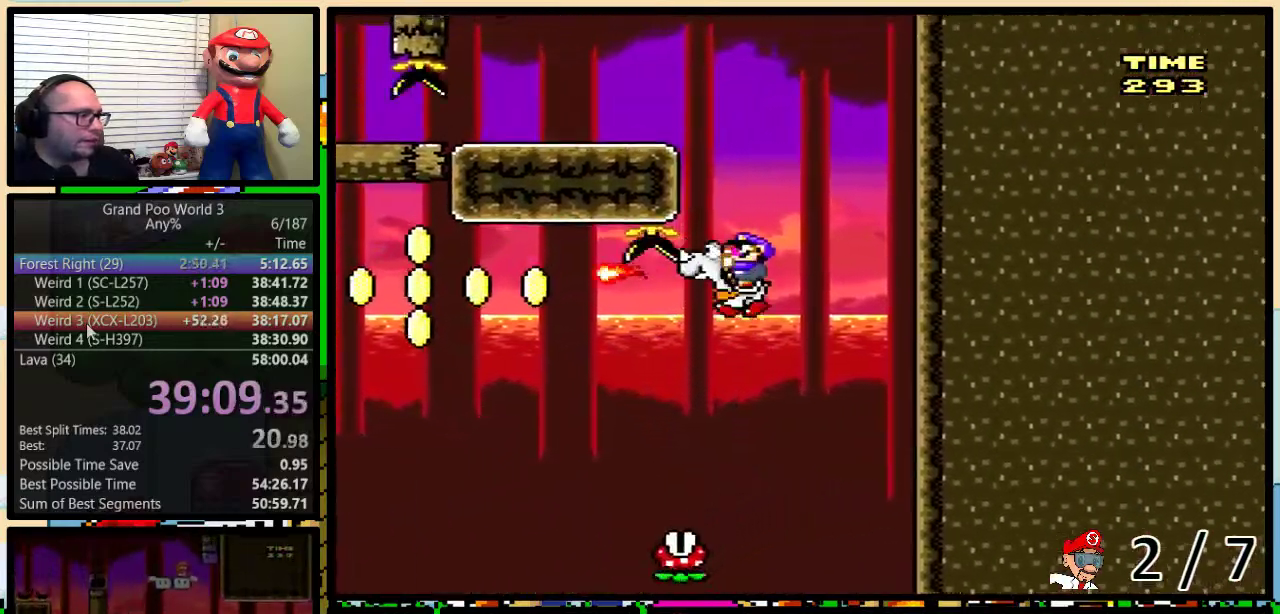
{"buttons": ["X", "DPAD_LEFT"], "events": [[33, "A", "down"], [33, "B", "up"], [150, "A", "up"]]}
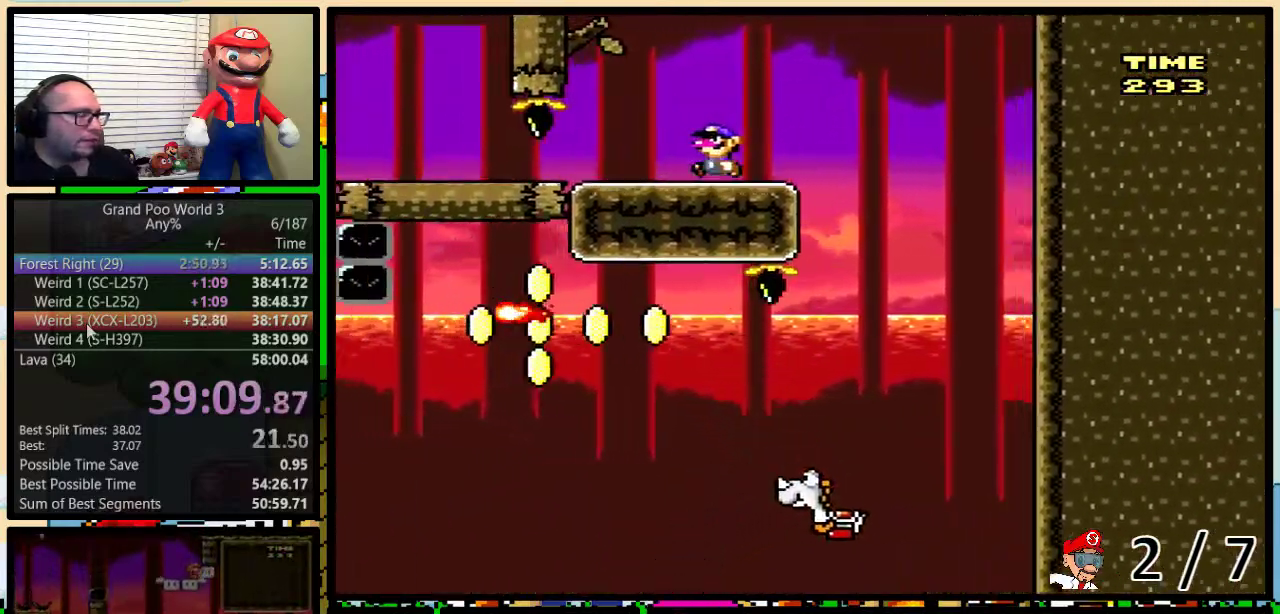
{"buttons": ["X", "DPAD_LEFT"], "events": []}
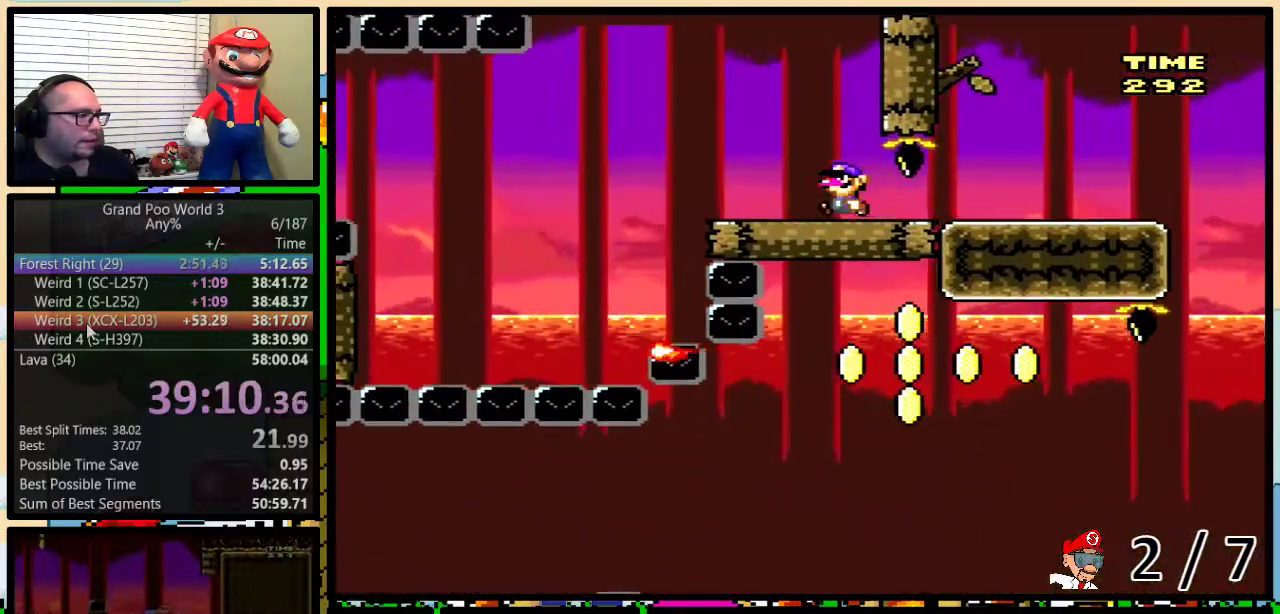
{"buttons": ["X", "DPAD_LEFT"], "events": [[83, "A", "down"], [217, "A", "up"]]}
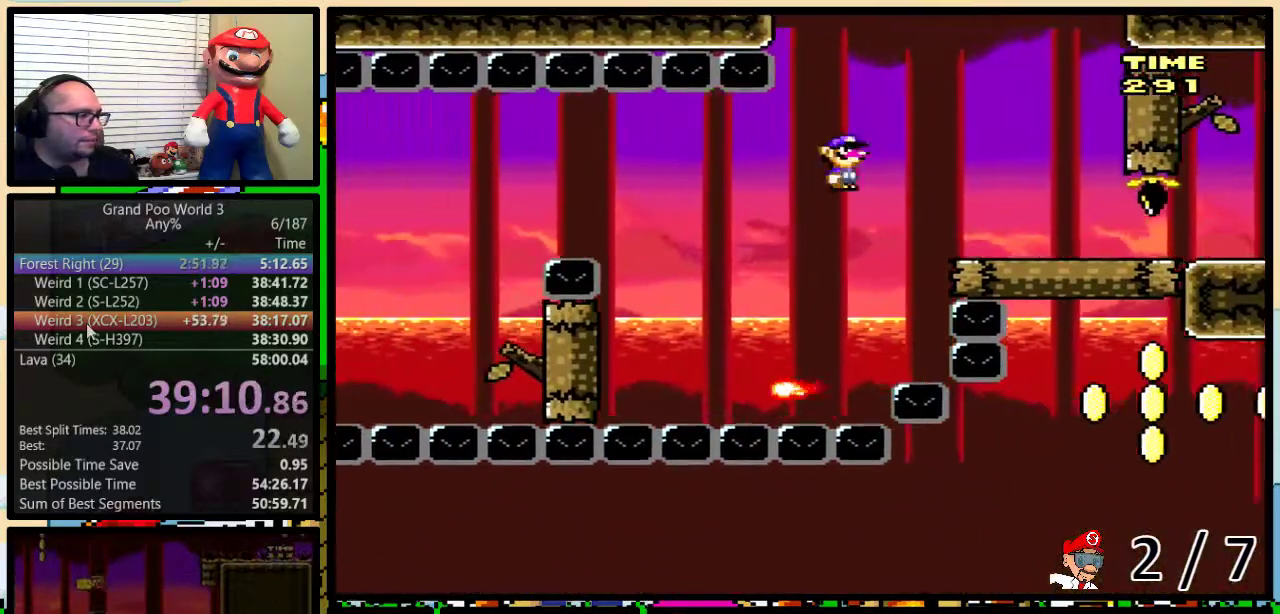
{"buttons": ["X", "DPAD_RIGHT"], "events": [[150, "DPAD_LEFT", "up"], [150, "DPAD_RIGHT", "down"], [217, "DPAD_UP", "down"], [250, "DPAD_RIGHT", "up"], [267, "DPAD_LEFT", "down"], [267, "DPAD_UP", "up"], [467, "DPAD_LEFT", "up"], [500, "DPAD_RIGHT", "down"]]}
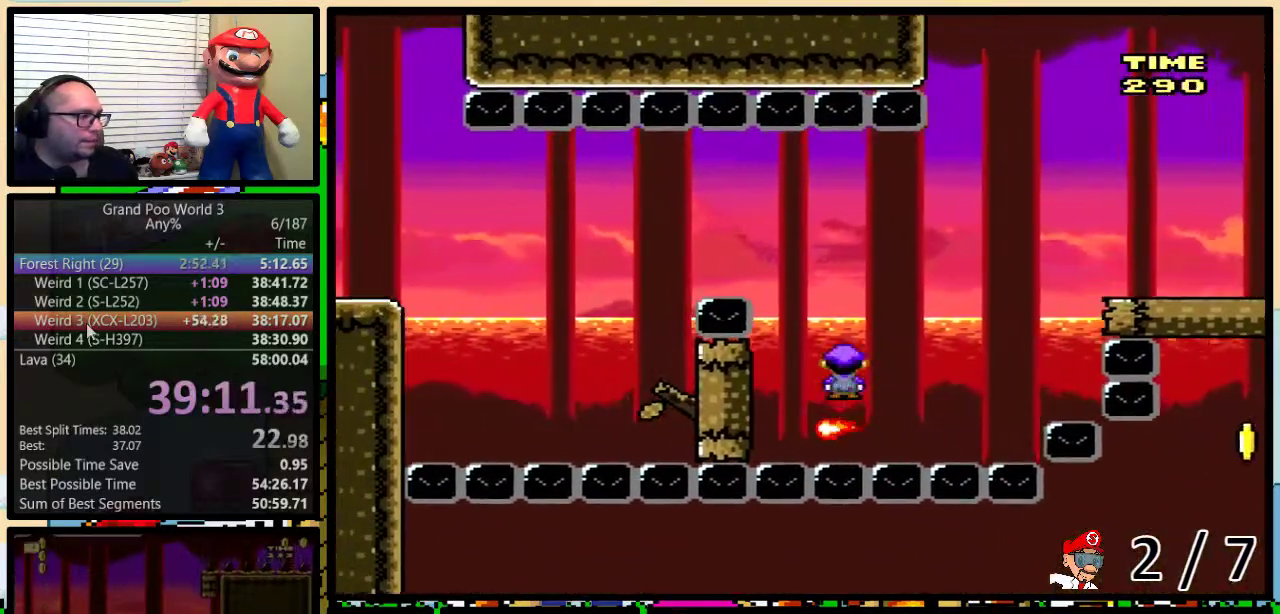
{"buttons": ["A", "X", "DPAD_LEFT"], "events": [[50, "A", "down"], [50, "DPAD_UP", "down"], [117, "DPAD_LEFT", "down"], [117, "DPAD_RIGHT", "up"], [117, "DPAD_UP", "up"], [333, "A", "up"], [467, "A", "down"]]}
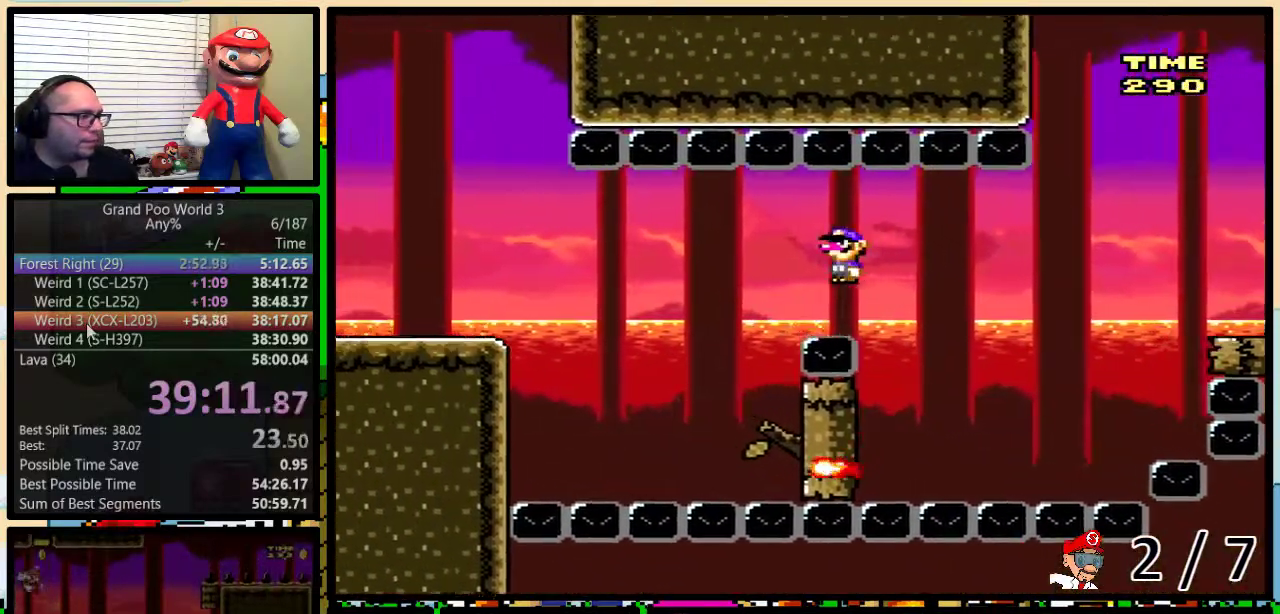
{"buttons": ["B", "X", "DPAD_LEFT"], "events": [[33, "A", "up"], [83, "DPAD_LEFT", "up"], [83, "DPAD_RIGHT", "down"], [250, "DPAD_LEFT", "down"], [250, "DPAD_RIGHT", "up"], [317, "B", "down"]]}
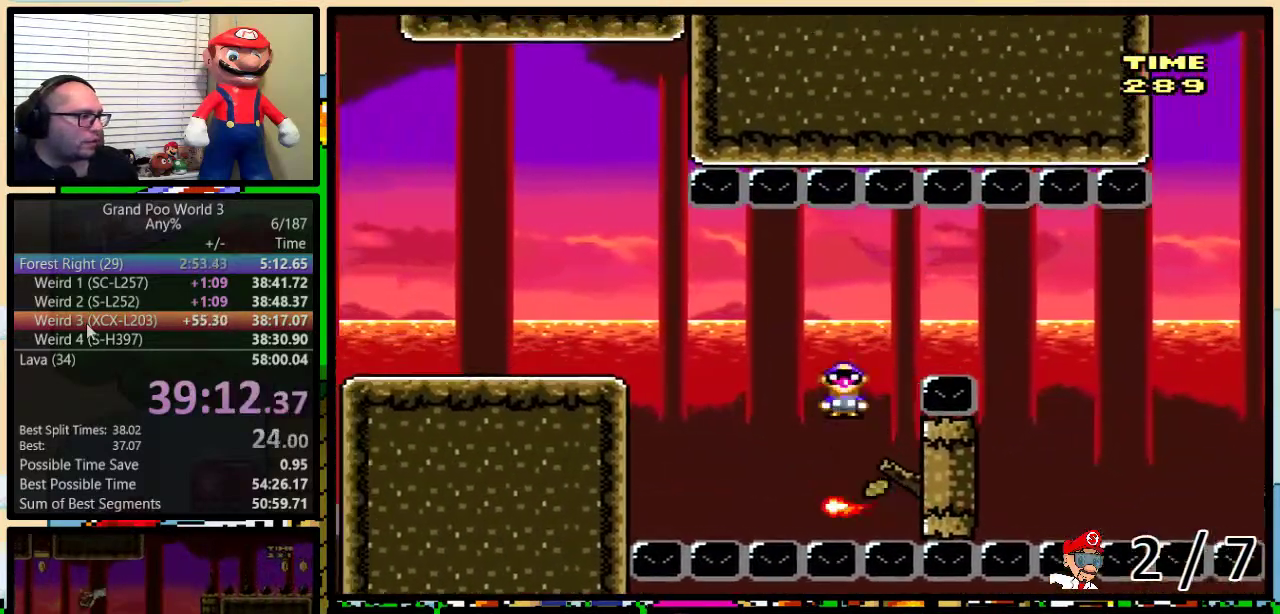
{"buttons": ["X", "DPAD_LEFT"], "events": [[467, "B", "up"]]}
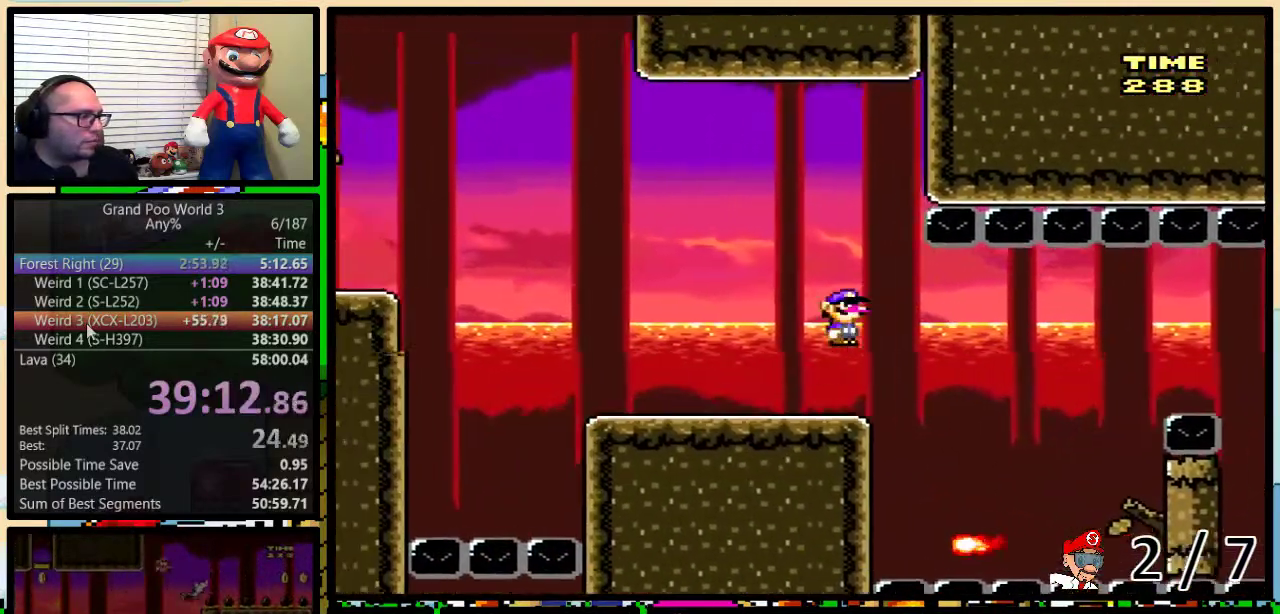
{"buttons": ["B", "X", "DPAD_LEFT"], "events": [[317, "B", "down"]]}
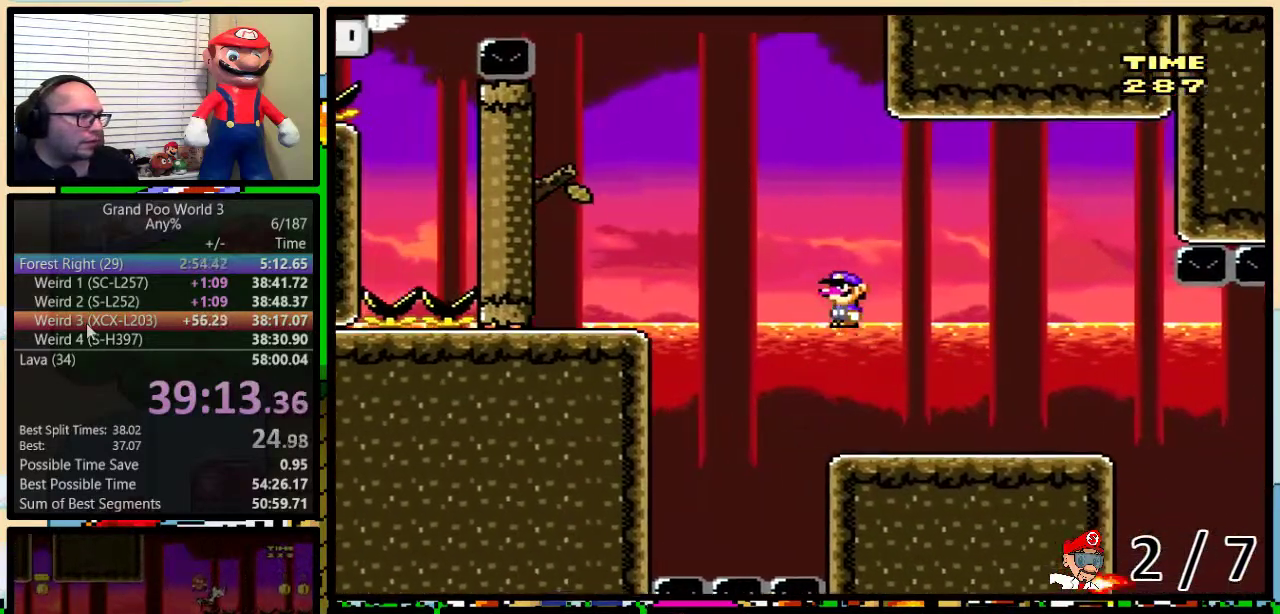
{"buttons": ["B", "X", "DPAD_RIGHT"], "events": [[33, "B", "up"], [133, "B", "down"], [250, "B", "up"], [433, "DPAD_LEFT", "up"], [467, "B", "down"], [467, "DPAD_RIGHT", "down"]]}
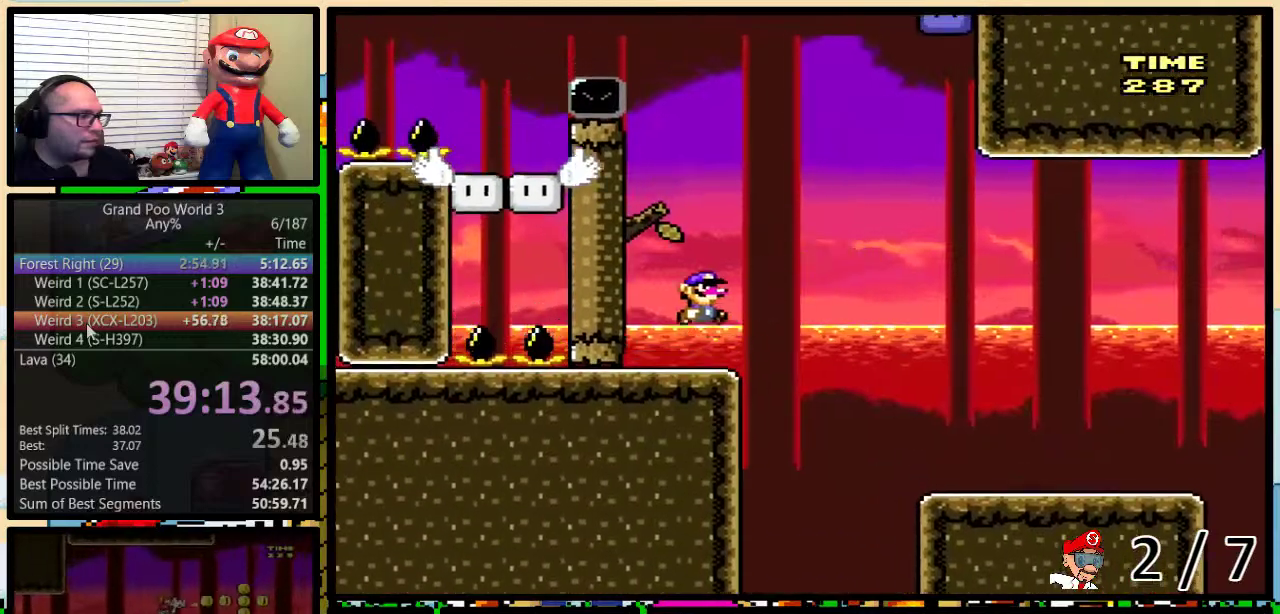
{"buttons": [], "events": [[117, "DPAD_UP", "down"], [167, "DPAD_LEFT", "down"], [167, "DPAD_RIGHT", "up"], [167, "DPAD_UP", "up"], [333, "B", "up"], [400, "DPAD_LEFT", "up"], [400, "DPAD_RIGHT", "down"], [400, "X", "up"], [483, "DPAD_RIGHT", "up"]]}
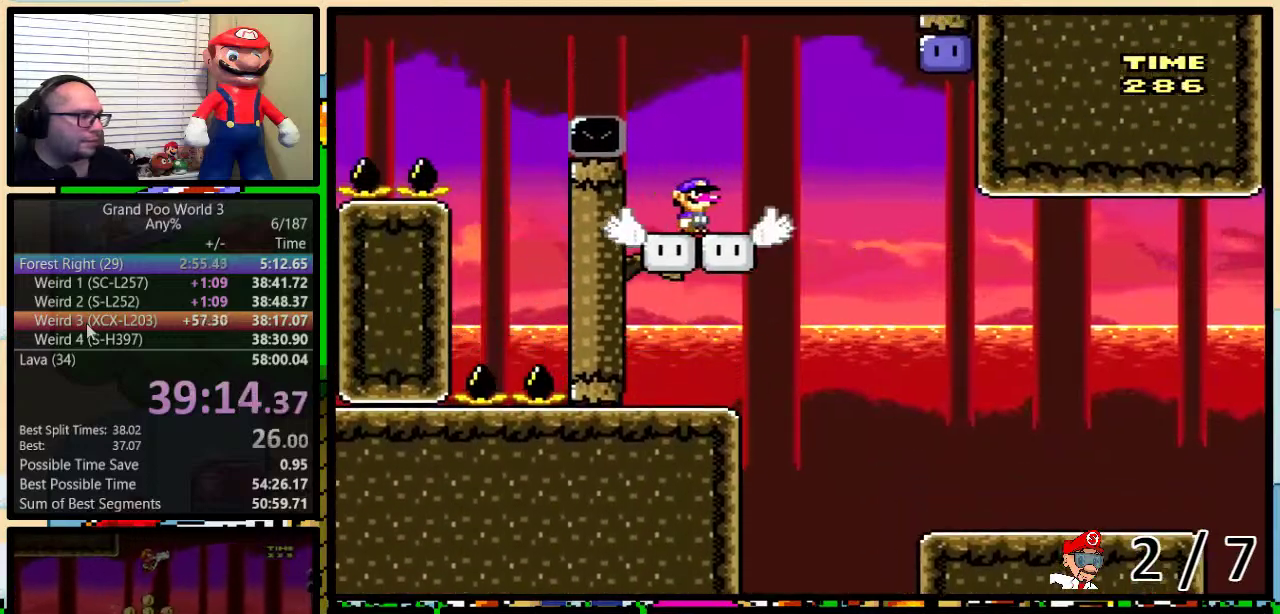
{"buttons": ["DPAD_UP", "DPAD_RIGHT"], "events": [[417, "DPAD_RIGHT", "down"], [450, "DPAD_UP", "down"]]}
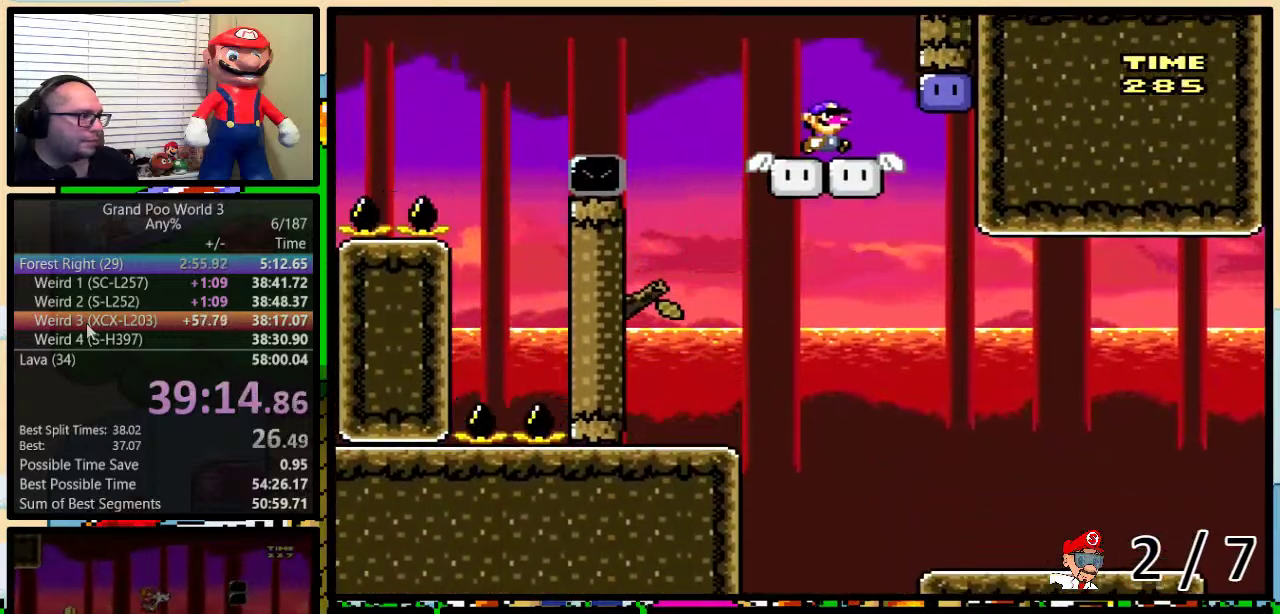
{"buttons": ["Y"], "events": [[17, "DPAD_UP", "up"], [200, "DPAD_RIGHT", "up"], [350, "Y", "down"]]}
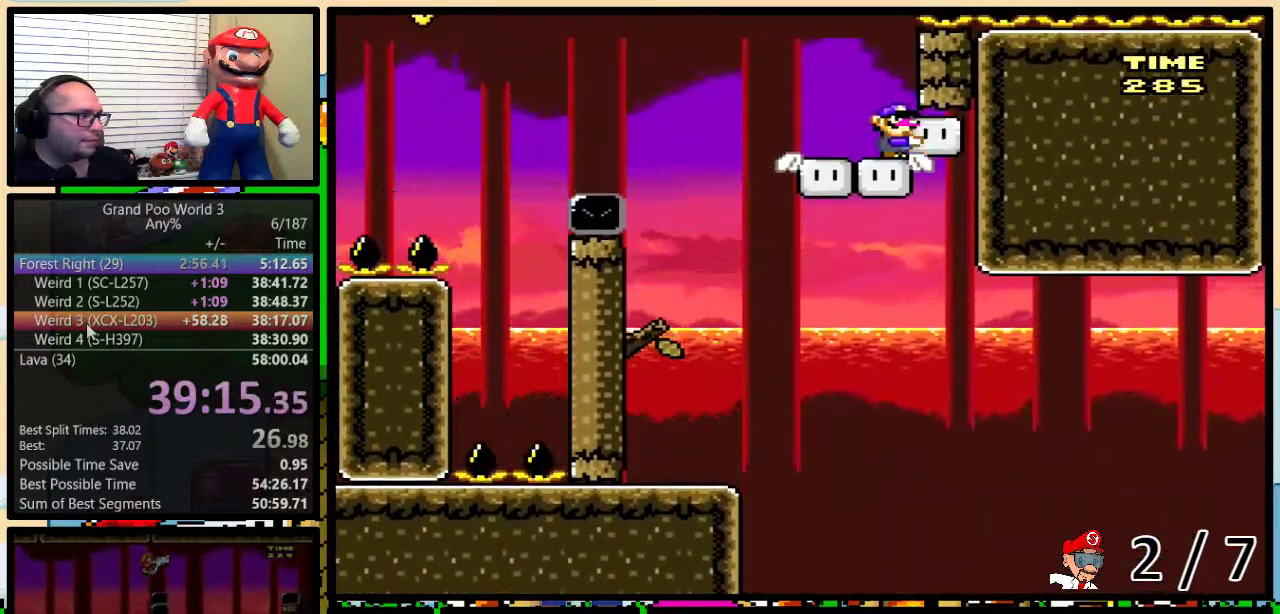
{"buttons": ["Y", "DPAD_LEFT"], "events": [[400, "DPAD_LEFT", "down"]]}
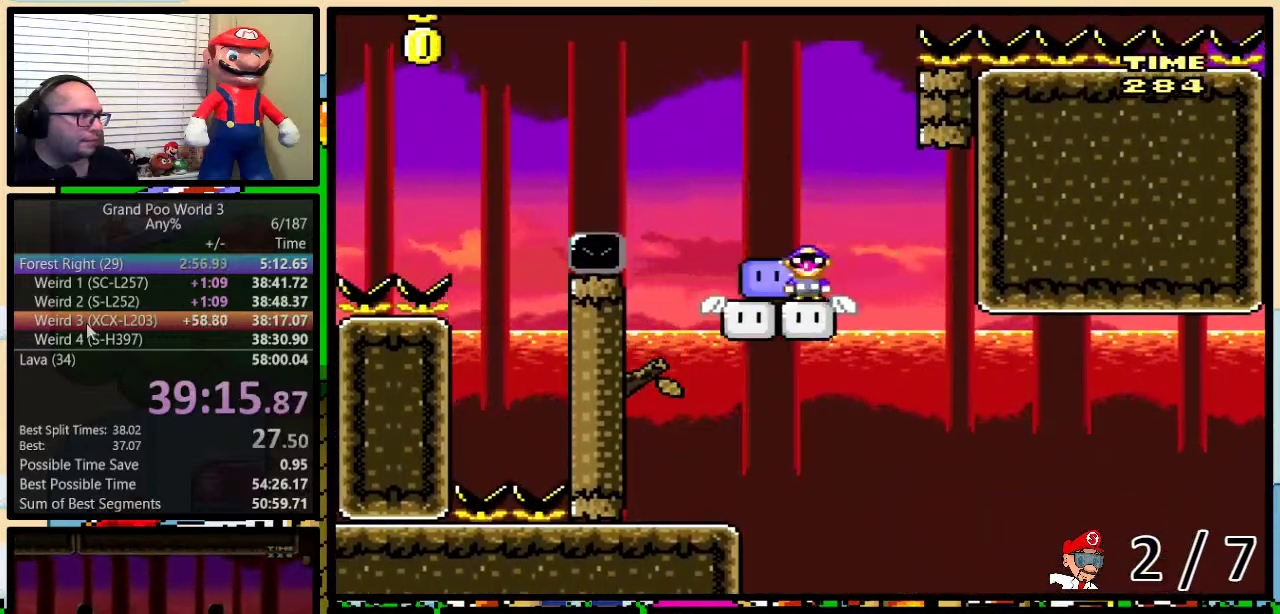
{"buttons": ["B", "Y", "DPAD_UP", "DPAD_LEFT"], "events": [[183, "B", "down"], [183, "DPAD_LEFT", "up"], [183, "DPAD_RIGHT", "down"], [183, "DPAD_UP", "down"], [267, "DPAD_LEFT", "down"], [267, "DPAD_RIGHT", "up"]]}
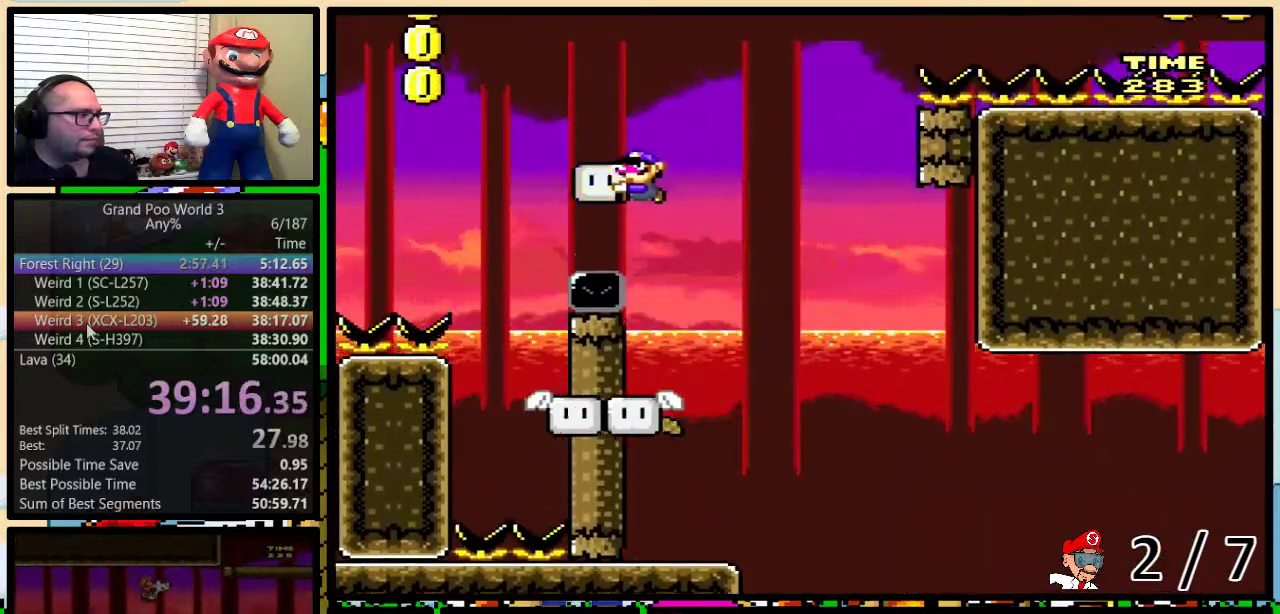
{"buttons": ["B", "Y", "DPAD_UP", "DPAD_RIGHT"], "events": [[300, "DPAD_LEFT", "up"], [300, "Y", "up"], [333, "DPAD_RIGHT", "down"], [367, "Y", "down"]]}
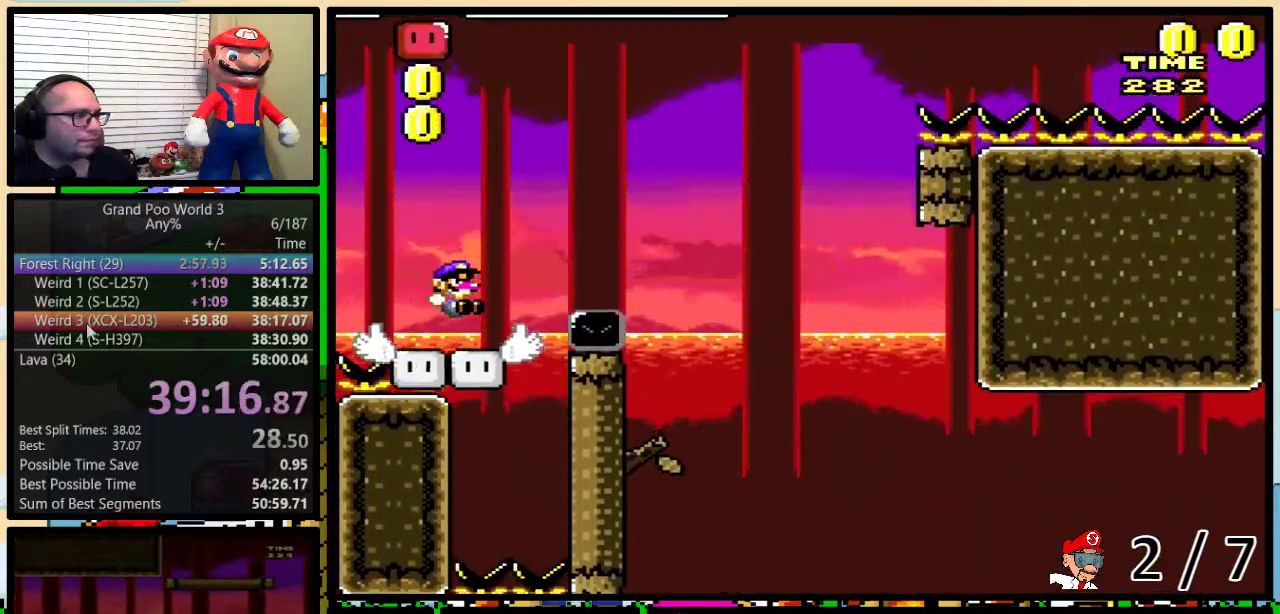
{"buttons": ["A", "Y", "DPAD_UP", "DPAD_RIGHT"], "events": [[83, "B", "up"], [83, "DPAD_LEFT", "down"], [83, "DPAD_RIGHT", "up"], [117, "A", "down"], [117, "DPAD_UP", "up"], [233, "DPAD_UP", "down"], [333, "DPAD_UP", "up"], [467, "DPAD_LEFT", "up"], [467, "DPAD_UP", "down"], [500, "DPAD_RIGHT", "down"]]}
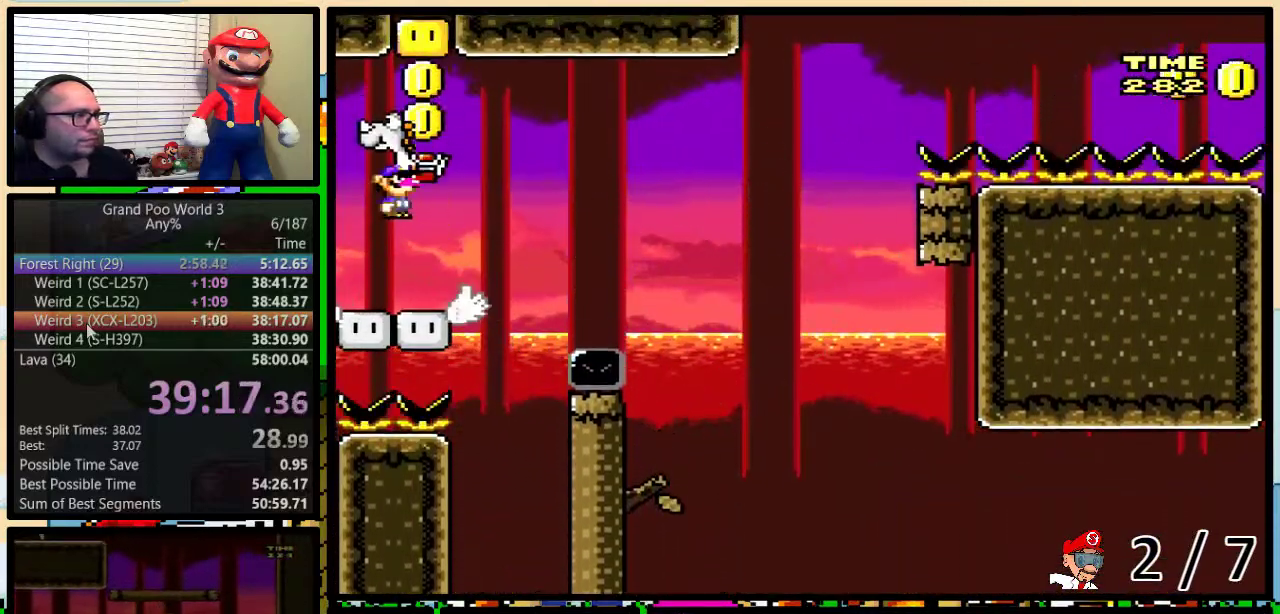
{"buttons": ["B", "Y", "DPAD_UP", "DPAD_RIGHT"], "events": [[50, "A", "up"], [400, "B", "down"]]}